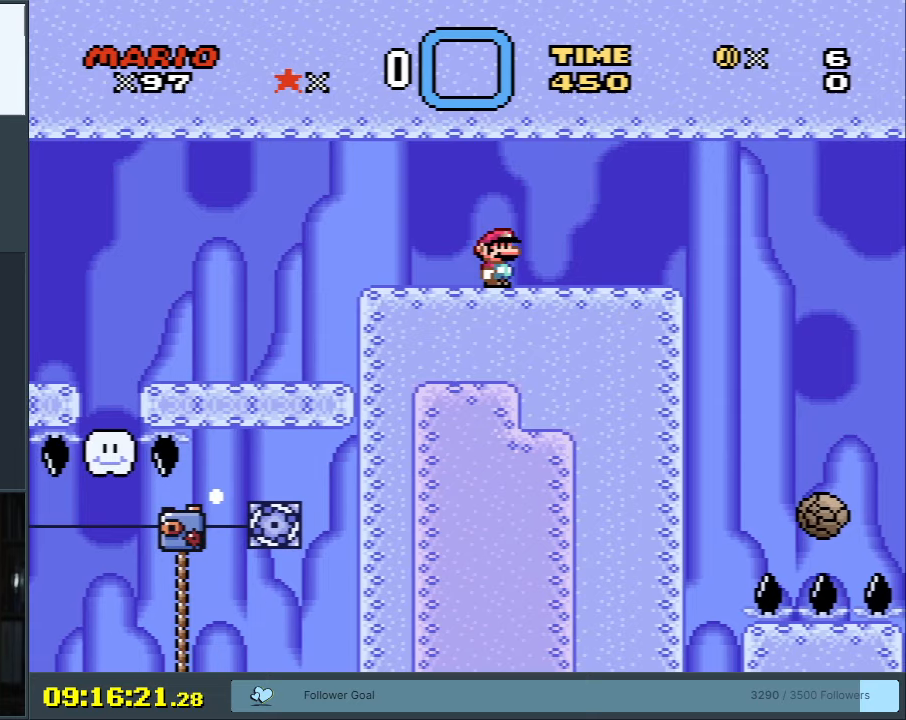
Gameplay with a controller (Nintendo layout); each line is a JSON object with the inputs held at the frame after it. "events" lists button and stick changes between this image and that frame as [ms after this image, input, new state], when the widget could be followed in between. Not read: L3 R3.
{"buttons": ["X"], "events": []}
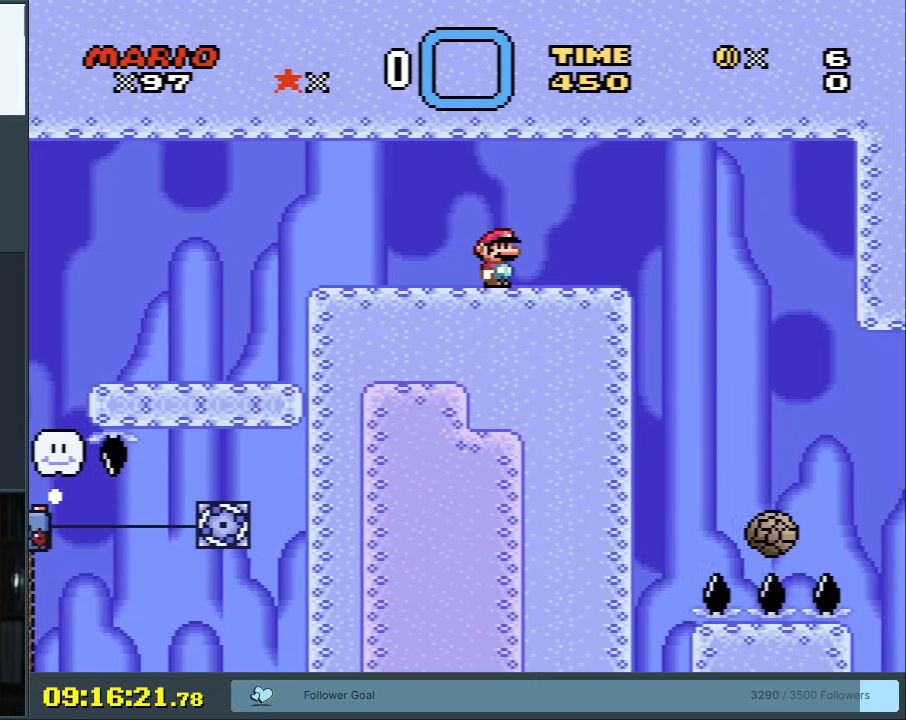
{"buttons": ["X"], "events": []}
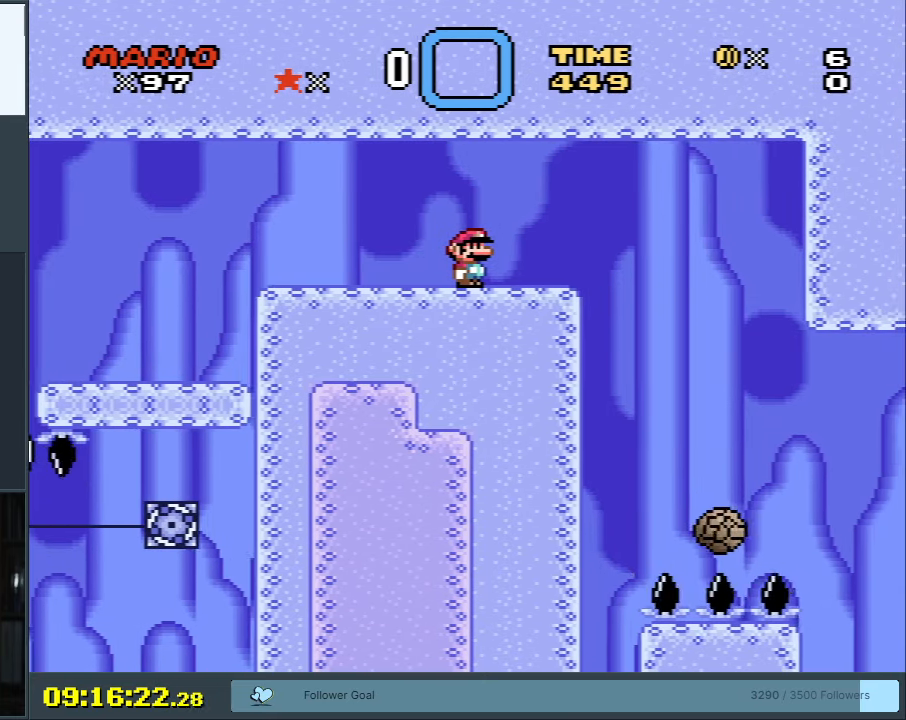
{"buttons": ["X", "DPAD_RIGHT"], "events": [[333, "DPAD_RIGHT", "down"]]}
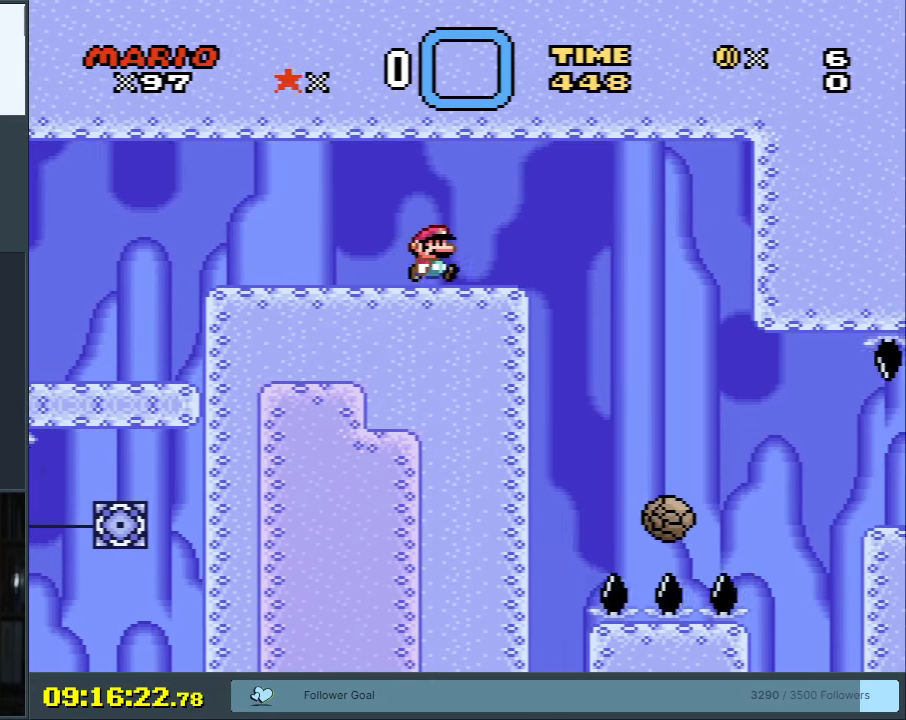
{"buttons": ["X"], "events": [[17, "A", "down"], [283, "DPAD_RIGHT", "up"], [367, "A", "up"]]}
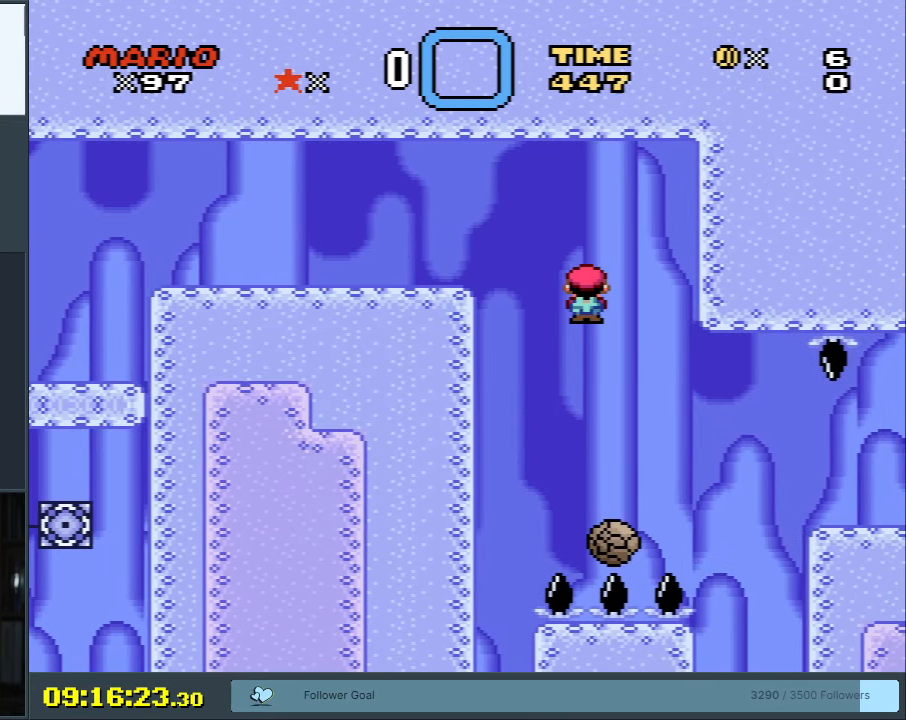
{"buttons": ["A", "X", "DPAD_LEFT"], "events": [[50, "A", "down"], [50, "DPAD_LEFT", "down"], [183, "DPAD_LEFT", "up"], [400, "DPAD_LEFT", "down"]]}
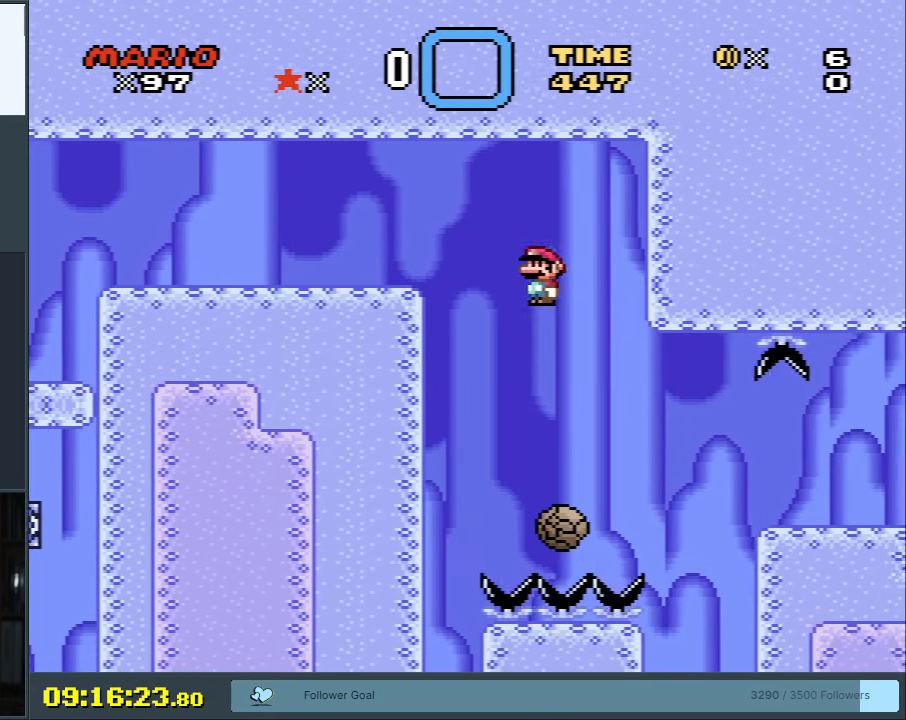
{"buttons": ["X", "DPAD_RIGHT"], "events": [[17, "DPAD_LEFT", "up"], [300, "DPAD_RIGHT", "down"], [483, "A", "up"]]}
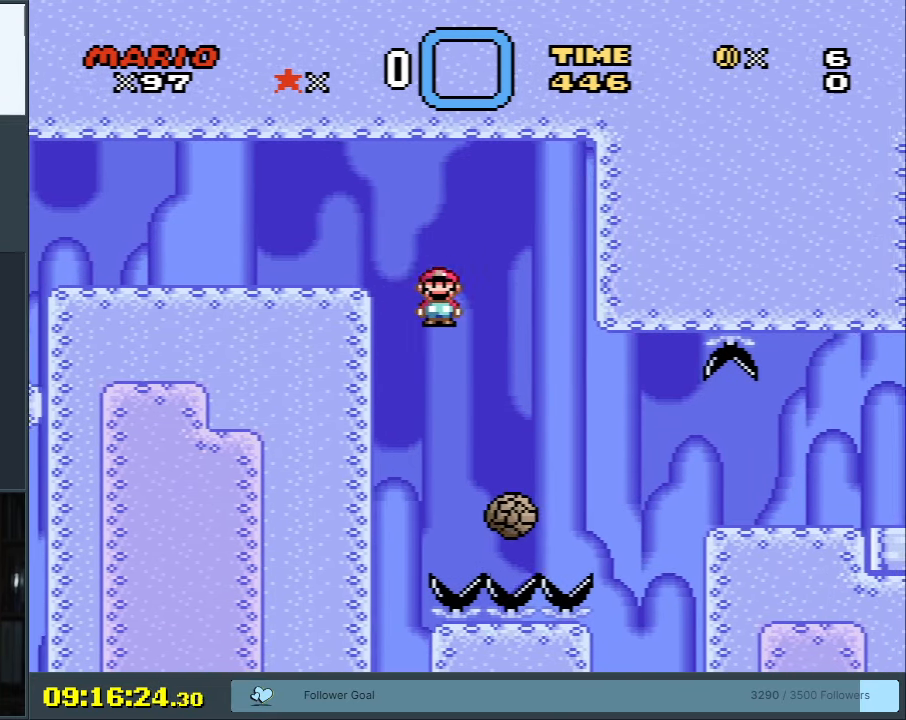
{"buttons": ["A", "X", "DPAD_RIGHT"], "events": [[300, "A", "down"]]}
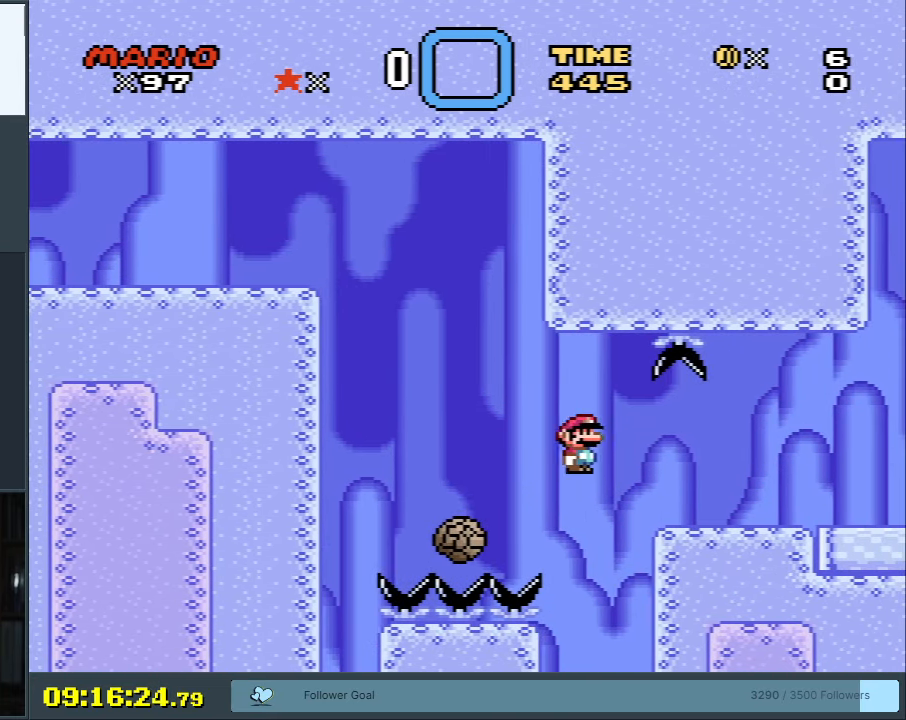
{"buttons": ["A", "X"], "events": [[33, "DPAD_RIGHT", "up"], [250, "DPAD_LEFT", "down"], [467, "DPAD_LEFT", "up"]]}
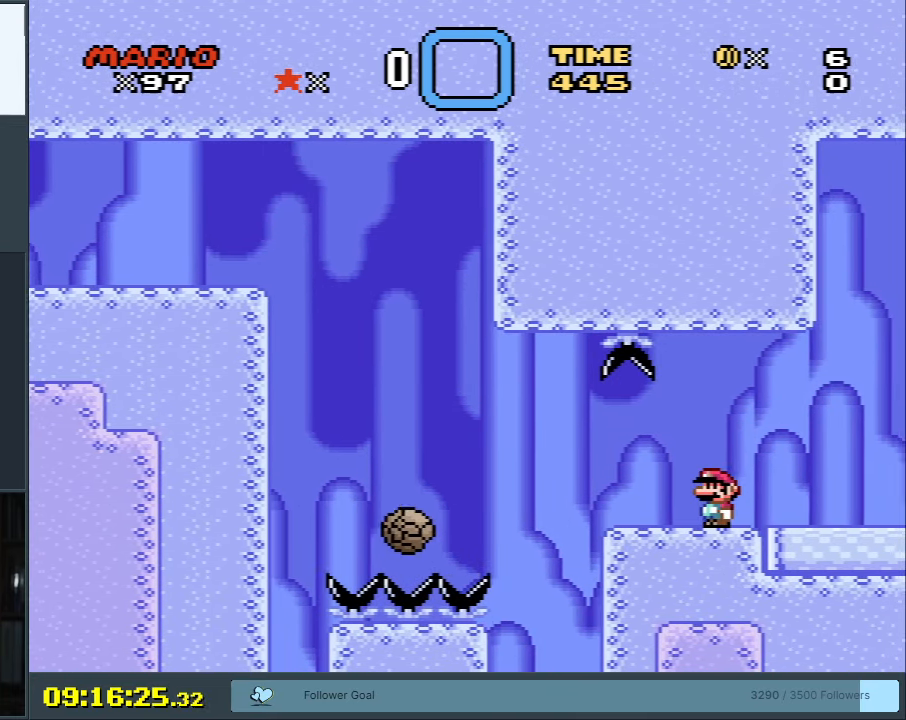
{"buttons": ["A", "X"], "events": [[300, "DPAD_LEFT", "down"], [483, "DPAD_LEFT", "up"]]}
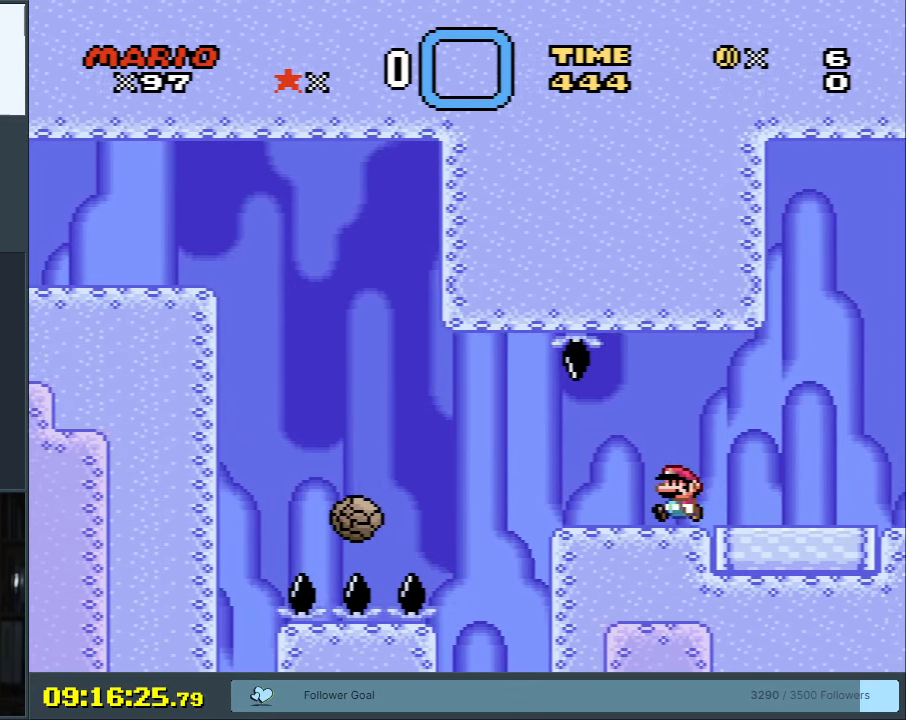
{"buttons": ["X"], "events": [[100, "A", "up"], [217, "DPAD_RIGHT", "down"], [283, "DPAD_RIGHT", "up"]]}
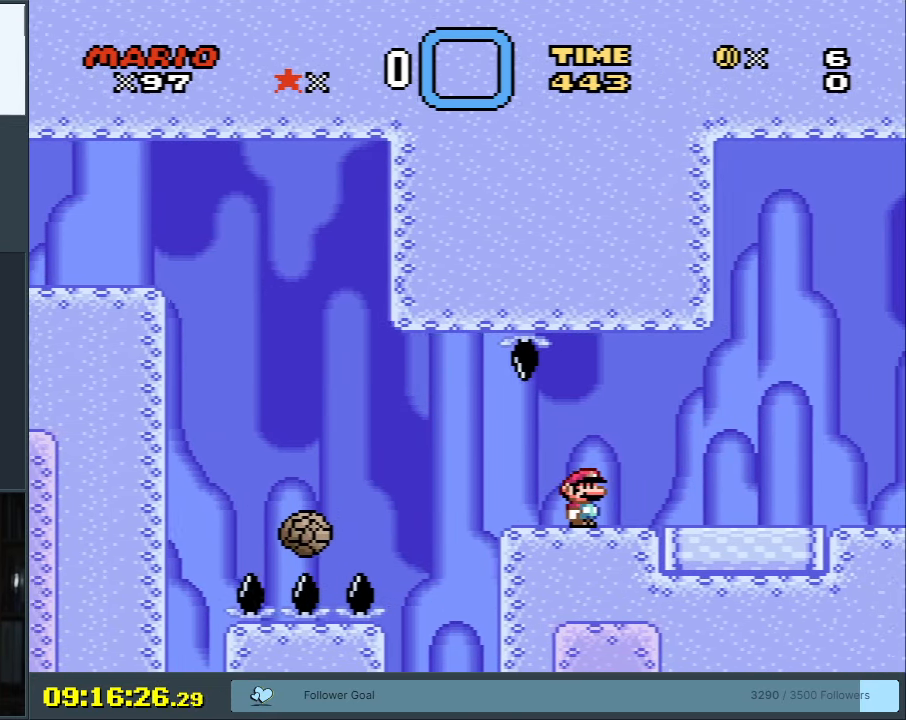
{"buttons": ["A", "X"], "events": [[483, "A", "down"]]}
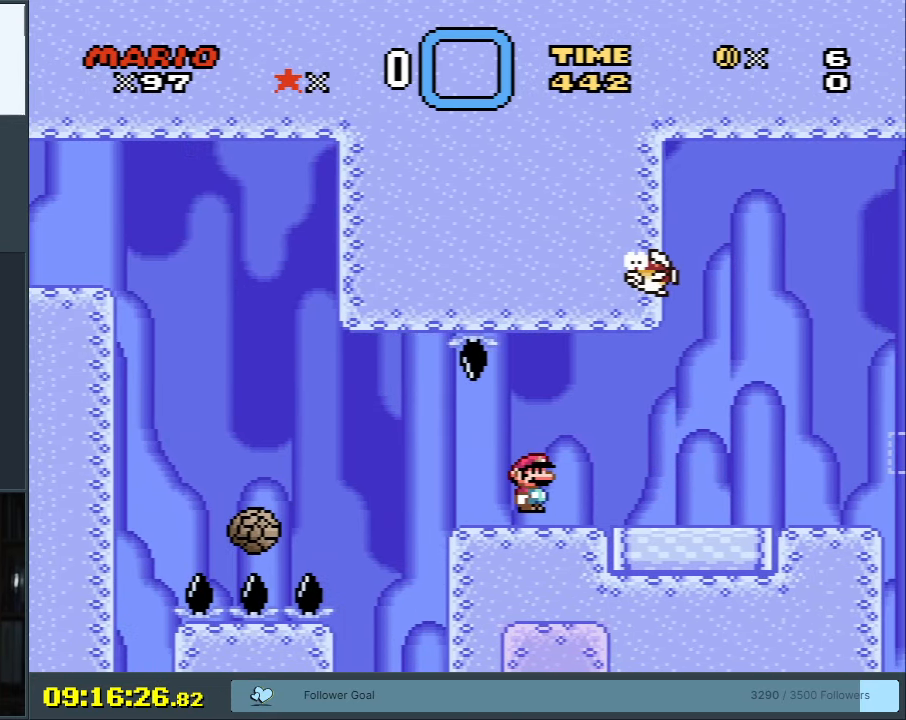
{"buttons": ["X"], "events": [[17, "A", "up"], [267, "DPAD_RIGHT", "down"], [400, "DPAD_RIGHT", "up"]]}
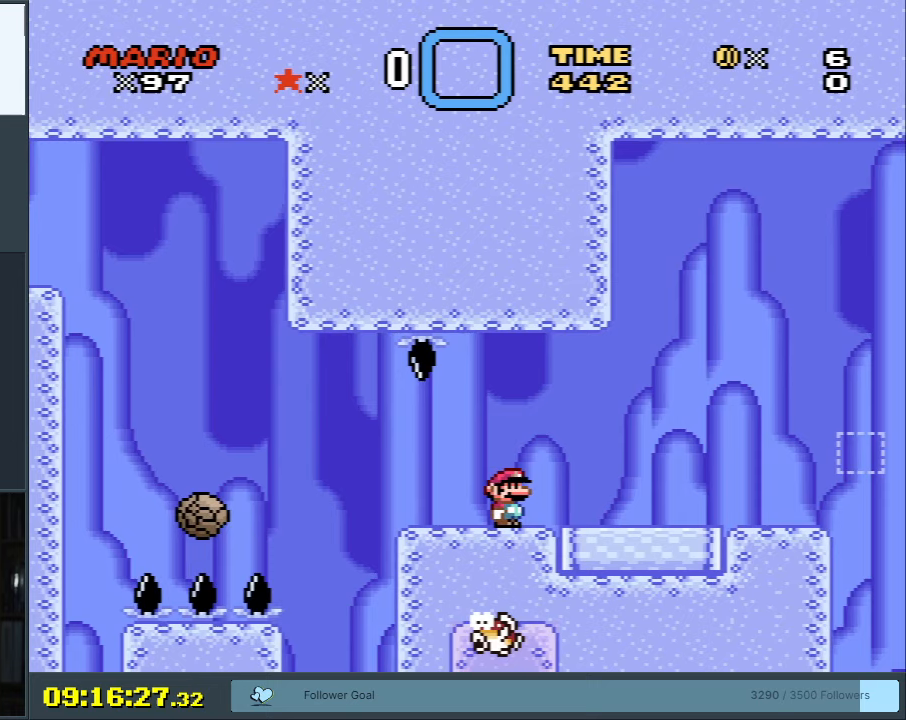
{"buttons": ["Y"], "events": [[300, "X", "up"], [350, "DPAD_RIGHT", "down"], [383, "Y", "down"], [400, "DPAD_RIGHT", "up"]]}
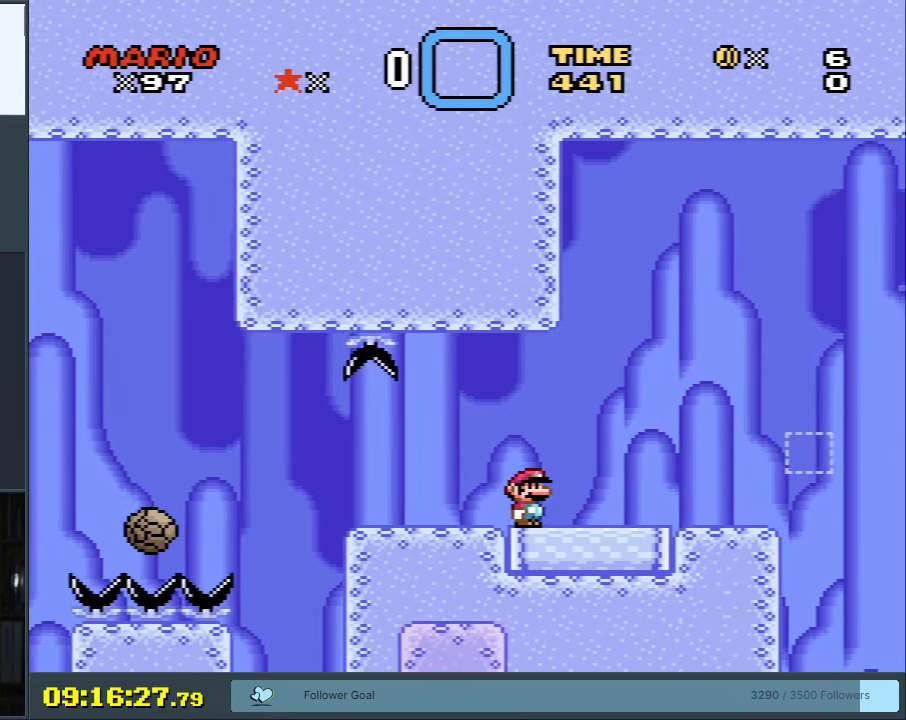
{"buttons": ["X"], "events": [[350, "Y", "up"], [417, "X", "down"]]}
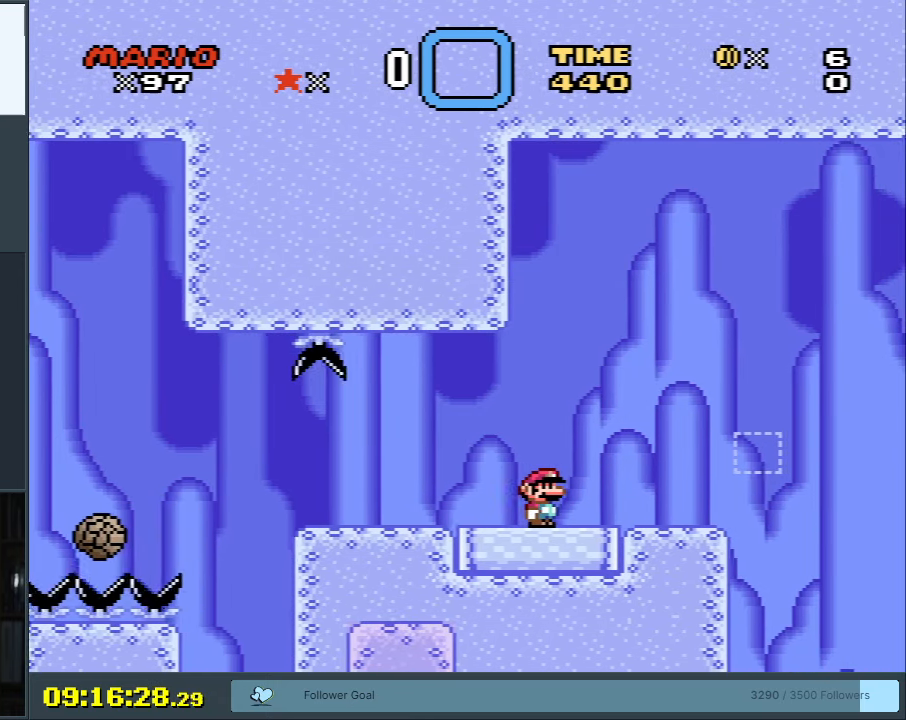
{"buttons": ["X"], "events": [[267, "DPAD_RIGHT", "down"], [383, "DPAD_RIGHT", "up"]]}
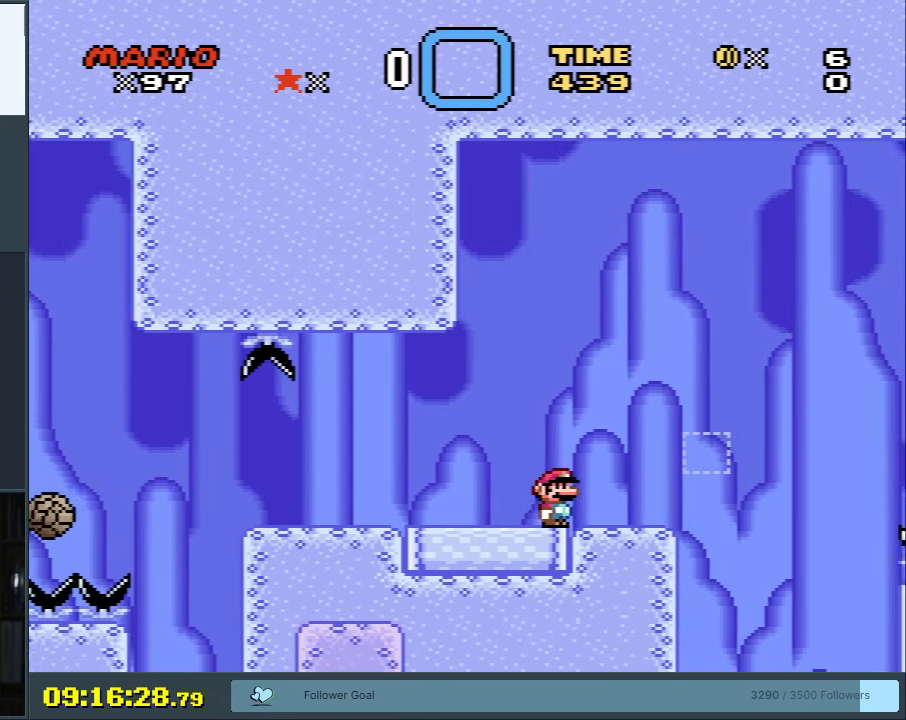
{"buttons": ["X", "DPAD_LEFT"], "events": [[467, "DPAD_LEFT", "down"]]}
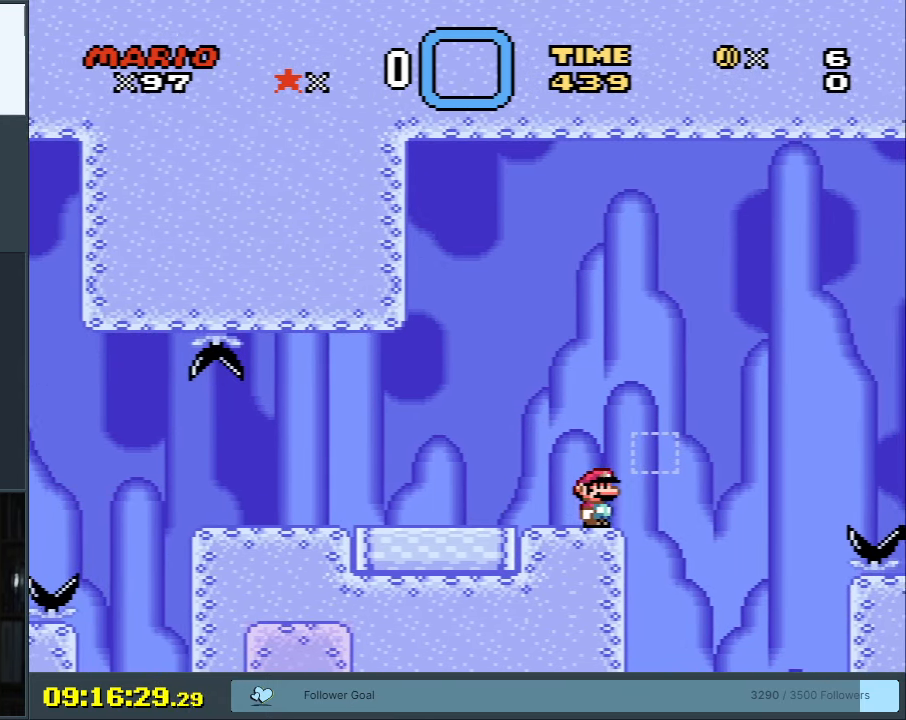
{"buttons": ["X"], "events": [[33, "A", "down"], [167, "A", "up"], [167, "DPAD_LEFT", "up"], [333, "DPAD_RIGHT", "down"], [433, "DPAD_RIGHT", "up"]]}
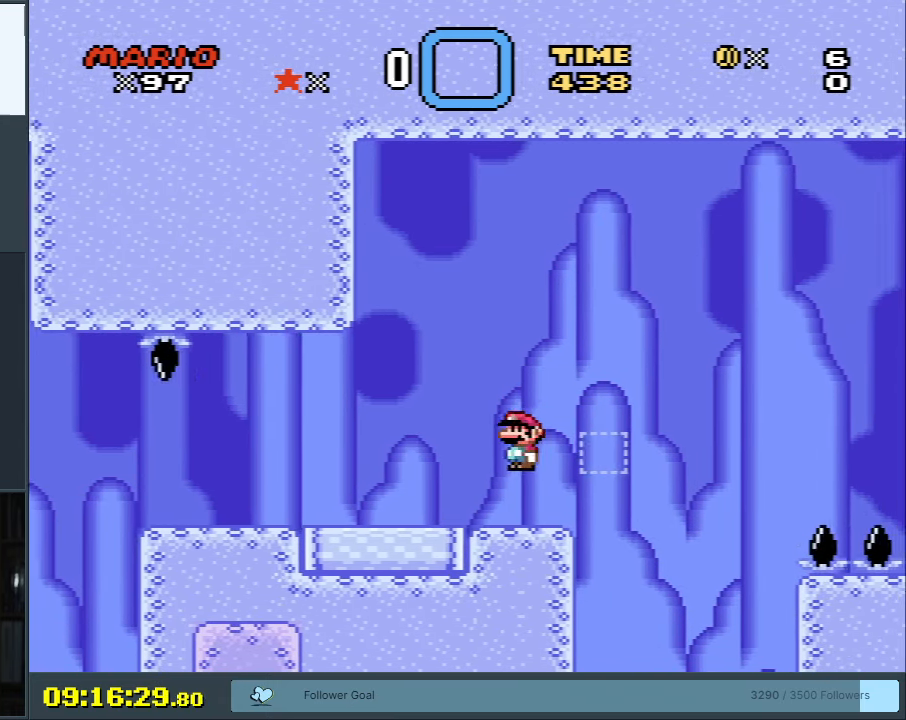
{"buttons": ["X"], "events": []}
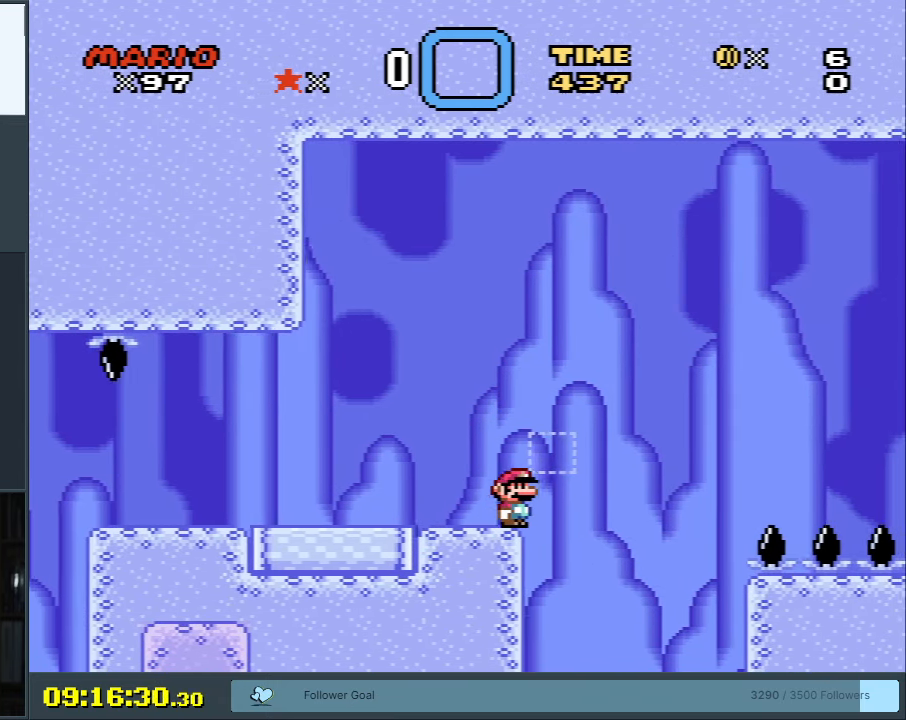
{"buttons": ["X"], "events": [[67, "A", "down"], [83, "DPAD_LEFT", "down"], [217, "A", "up"], [217, "DPAD_LEFT", "up"], [417, "DPAD_RIGHT", "down"], [450, "DPAD_RIGHT", "up"]]}
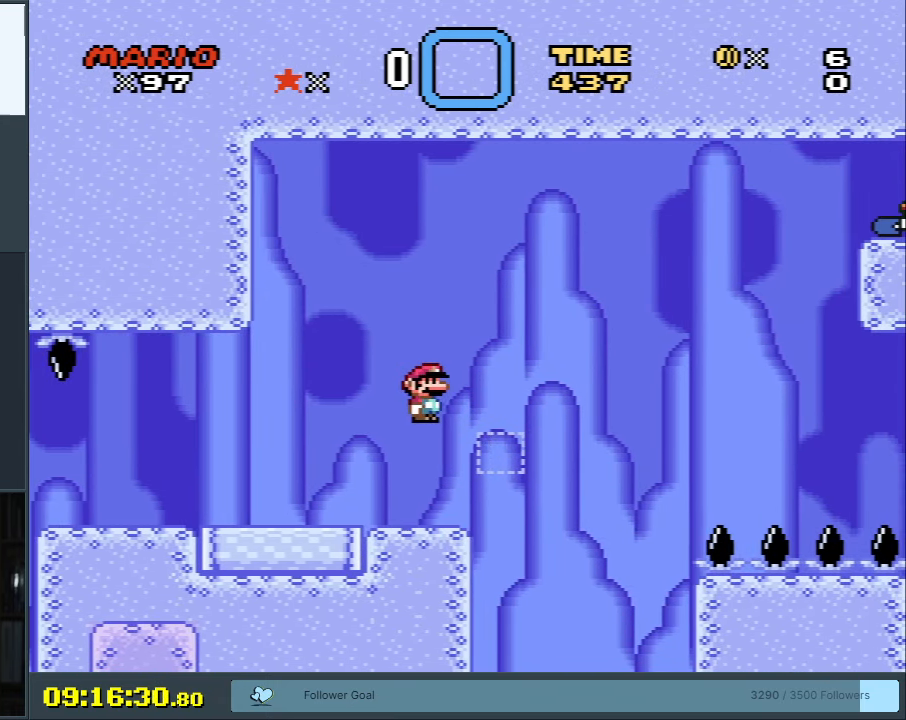
{"buttons": ["X", "DPAD_RIGHT"], "events": [[317, "DPAD_RIGHT", "down"], [333, "DPAD_RIGHT", "up"], [350, "DPAD_RIGHT", "down"]]}
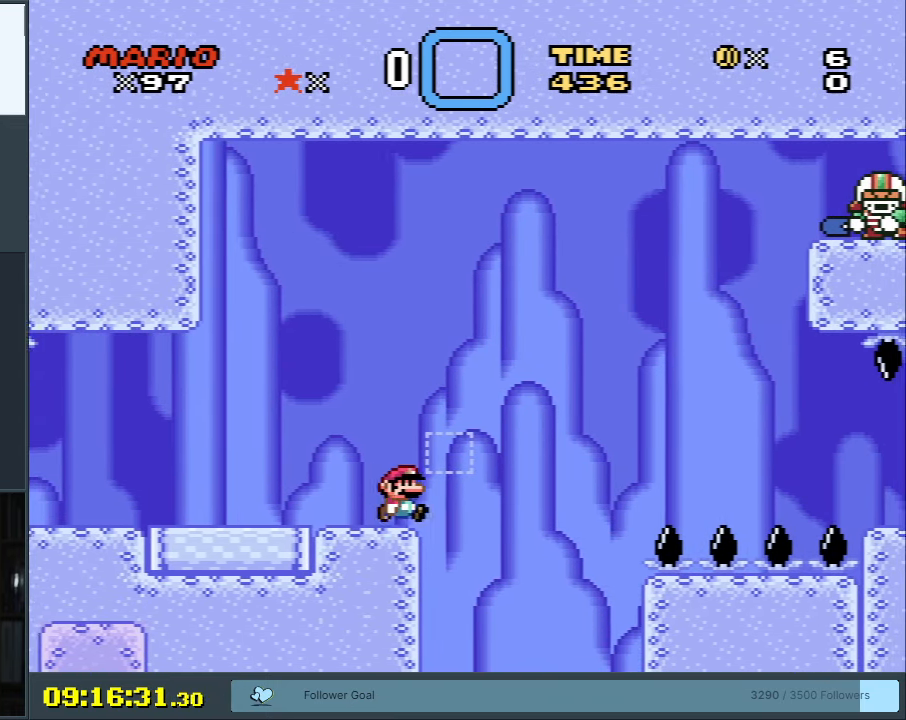
{"buttons": ["A", "X", "DPAD_RIGHT"], "events": [[33, "DPAD_RIGHT", "up"], [50, "A", "down"], [83, "DPAD_LEFT", "down"], [267, "A", "up"], [300, "DPAD_LEFT", "up"], [317, "DPAD_LEFT", "down"], [350, "DPAD_LEFT", "up"], [417, "A", "down"], [467, "DPAD_RIGHT", "down"]]}
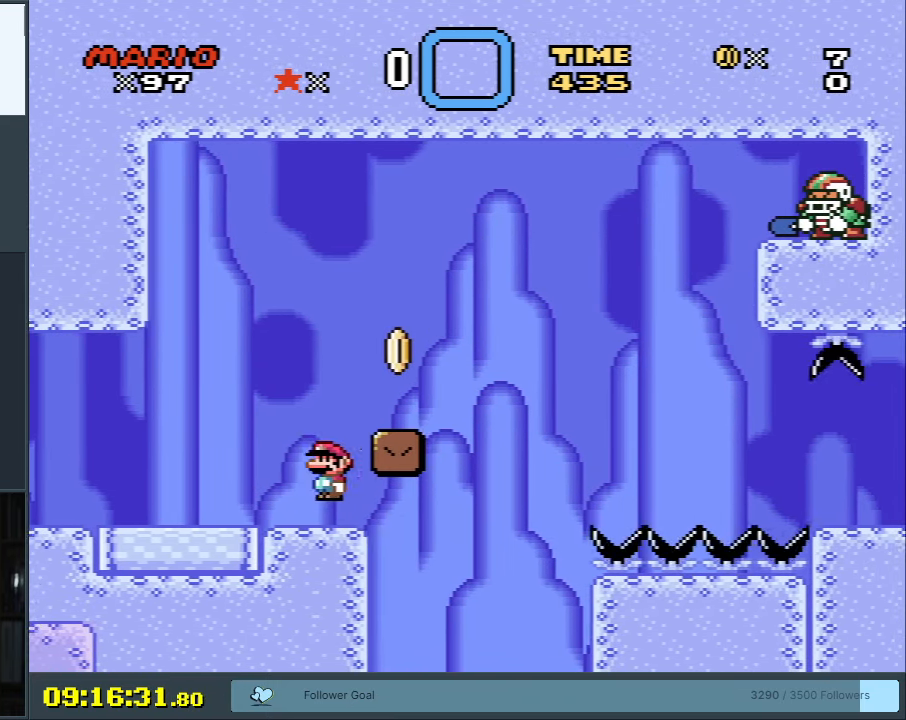
{"buttons": ["X", "DPAD_LEFT"], "events": [[167, "A", "up"], [233, "DPAD_RIGHT", "up"], [383, "DPAD_LEFT", "down"]]}
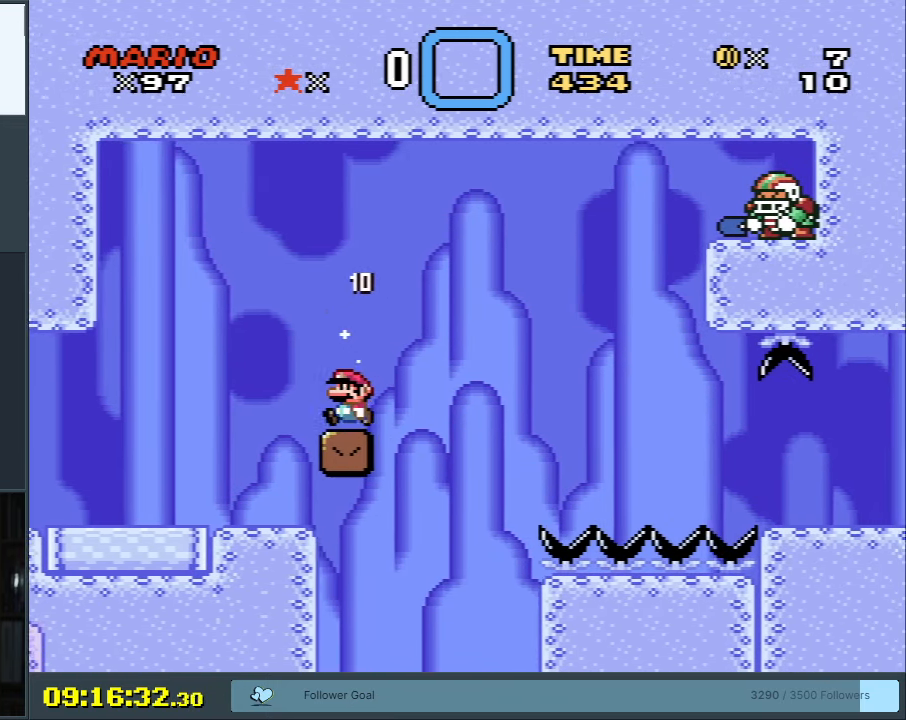
{"buttons": ["X"], "events": [[17, "DPAD_LEFT", "up"], [233, "DPAD_RIGHT", "down"], [300, "DPAD_RIGHT", "up"]]}
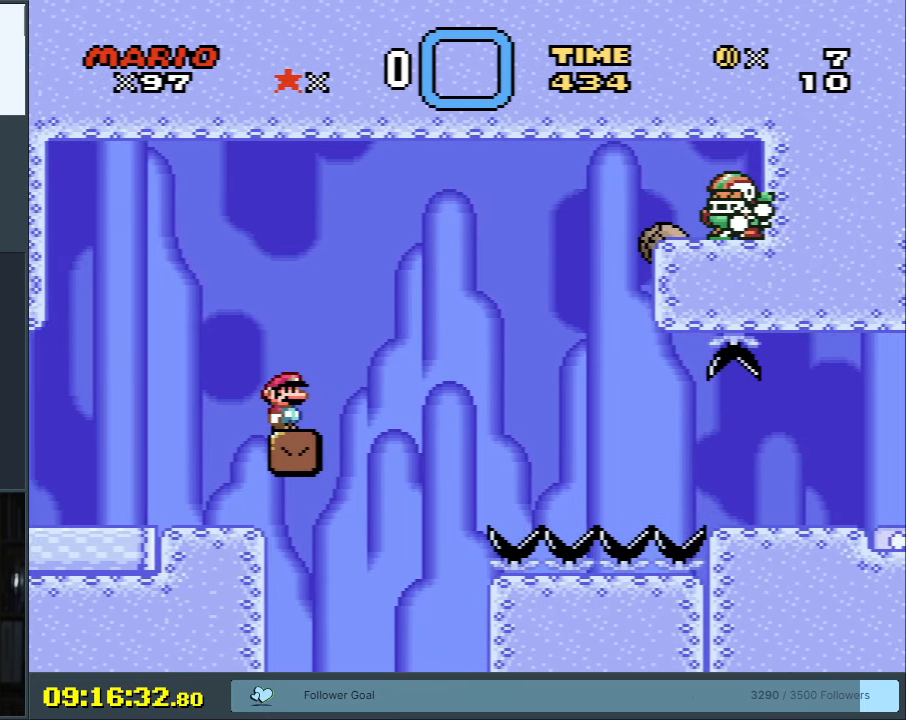
{"buttons": ["X"], "events": []}
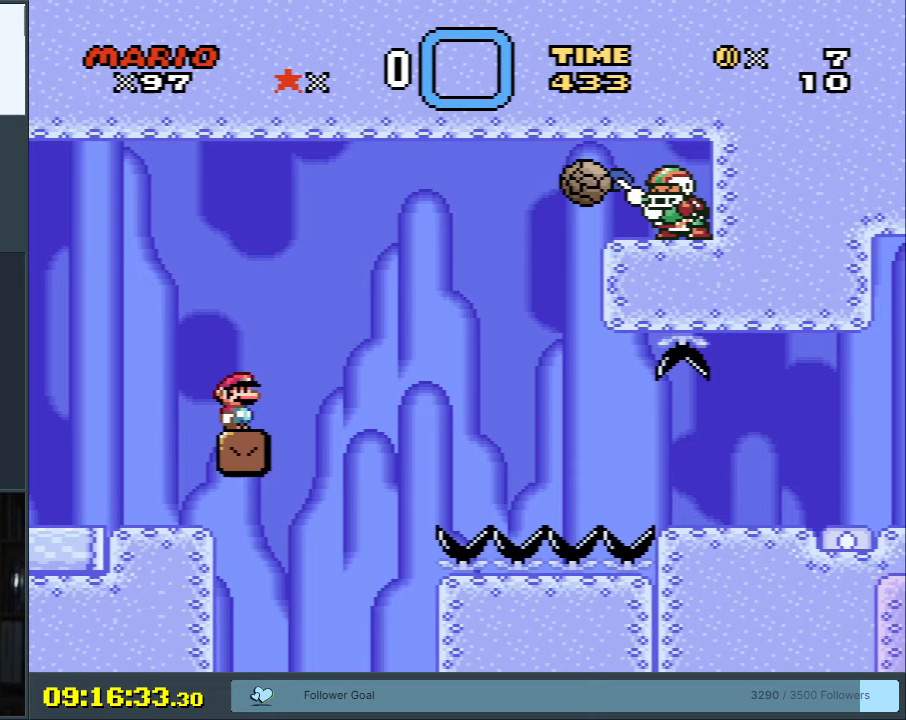
{"buttons": ["A", "X", "DPAD_RIGHT"], "events": [[200, "DPAD_RIGHT", "down"], [233, "A", "down"]]}
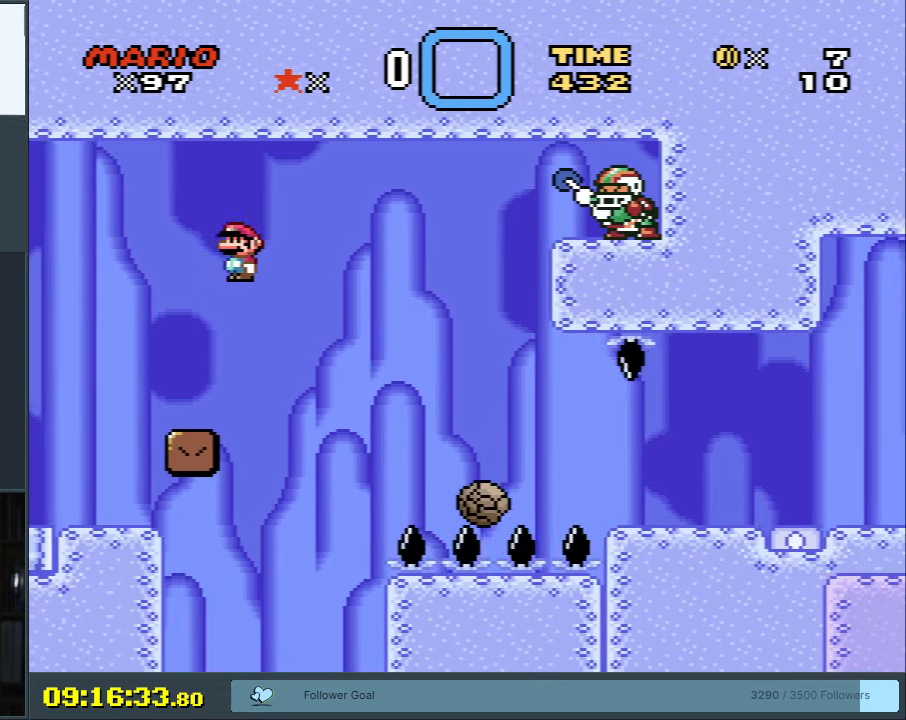
{"buttons": ["X", "DPAD_RIGHT"], "events": [[133, "DPAD_RIGHT", "up"], [167, "A", "up"], [317, "DPAD_LEFT", "down"], [400, "DPAD_LEFT", "up"], [400, "DPAD_RIGHT", "down"]]}
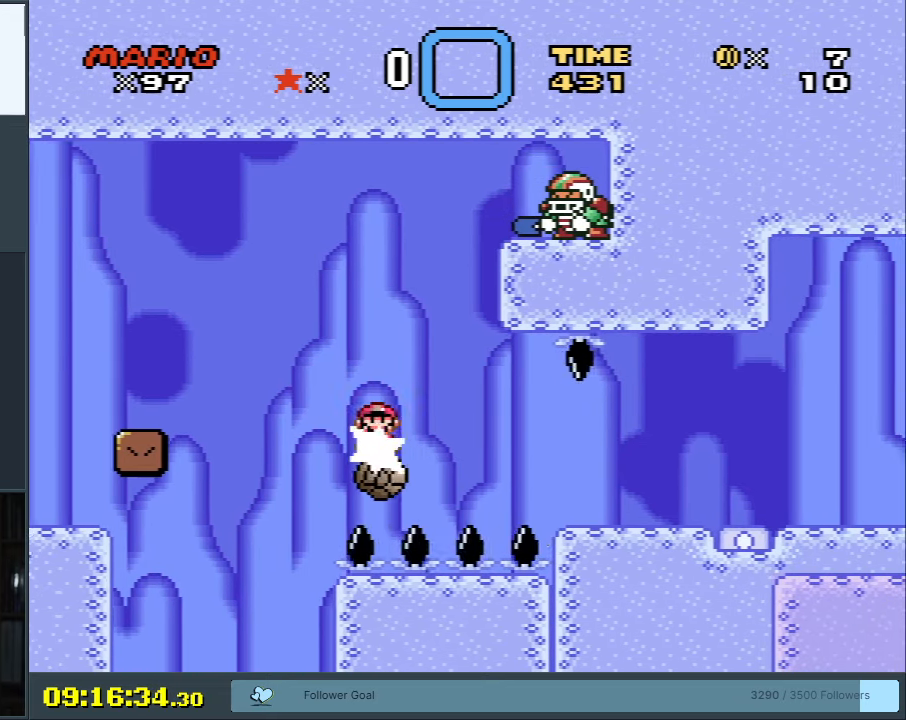
{"buttons": ["X"], "events": [[83, "A", "down"], [400, "DPAD_RIGHT", "up"], [450, "A", "up"]]}
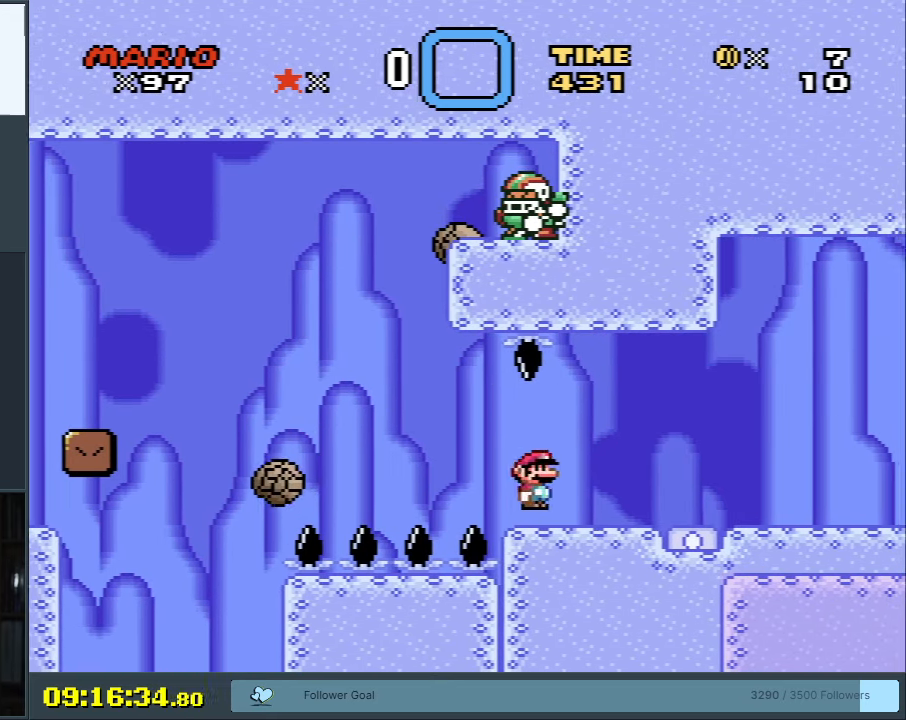
{"buttons": ["X"], "events": [[67, "DPAD_LEFT", "down"], [167, "DPAD_LEFT", "up"]]}
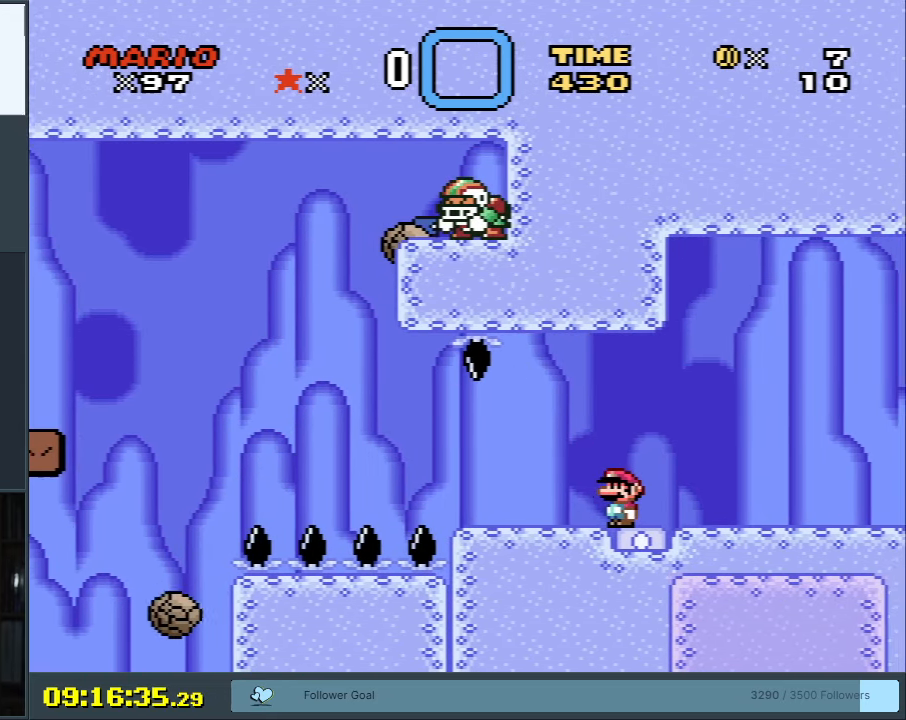
{"buttons": ["Y"], "events": [[117, "X", "up"], [167, "Y", "down"]]}
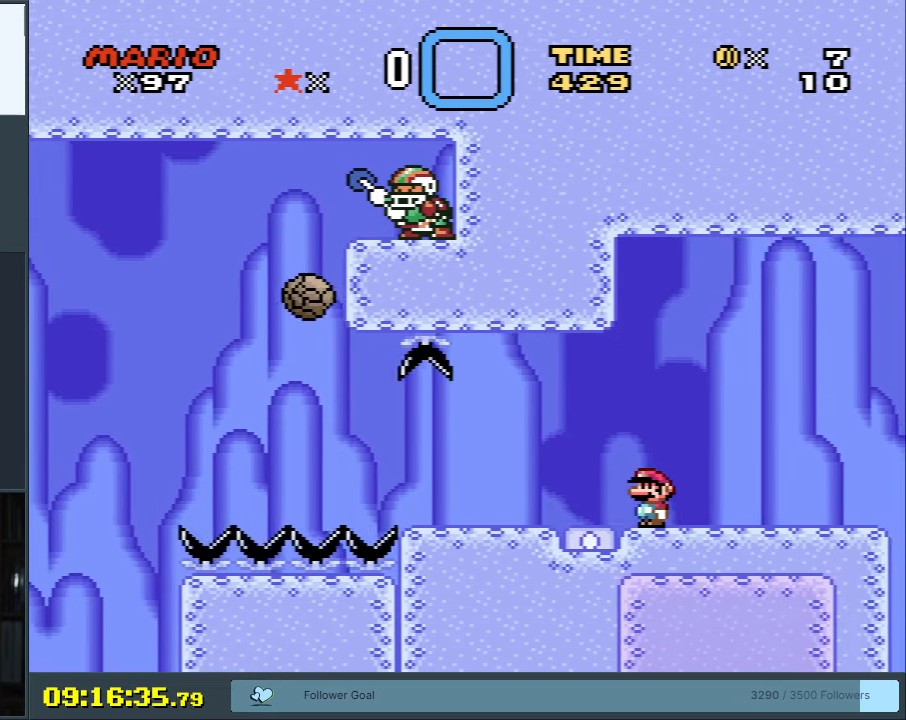
{"buttons": ["Y"], "events": [[17, "DPAD_LEFT", "down"], [117, "DPAD_LEFT", "up"], [400, "DPAD_RIGHT", "down"], [483, "DPAD_RIGHT", "up"]]}